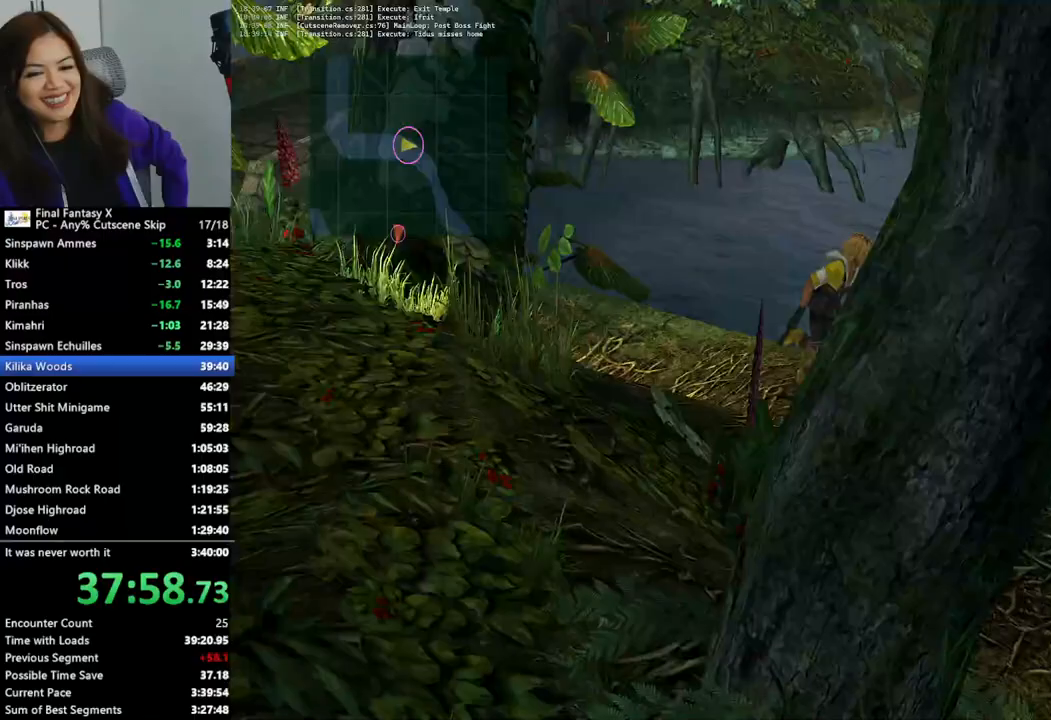
Gameplay with a controller (PlayStation layout); each line is a JSON object with the inputs held at the frame after it. "events" lists button and stick changes between this image and that frame as [ms after this image, input, new state], when the widget could be followed in between.
{"buttons": [], "left_stick": "down", "right_stick": "center", "events": [[33, "left_stick", "down"]]}
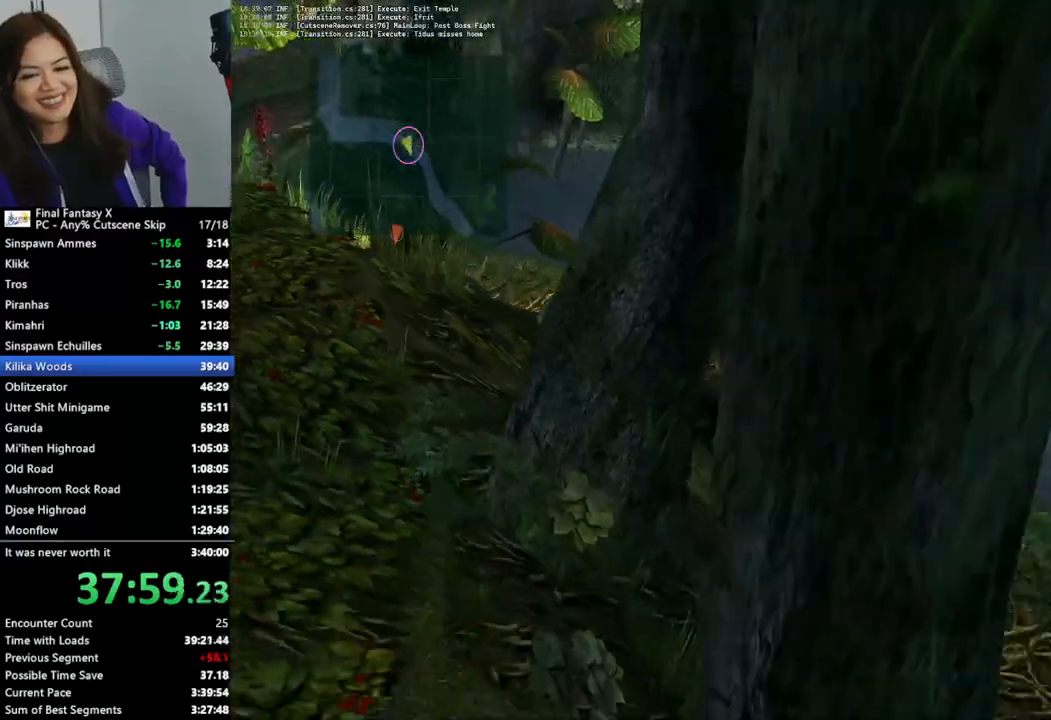
{"buttons": [], "left_stick": "down", "right_stick": "center", "events": []}
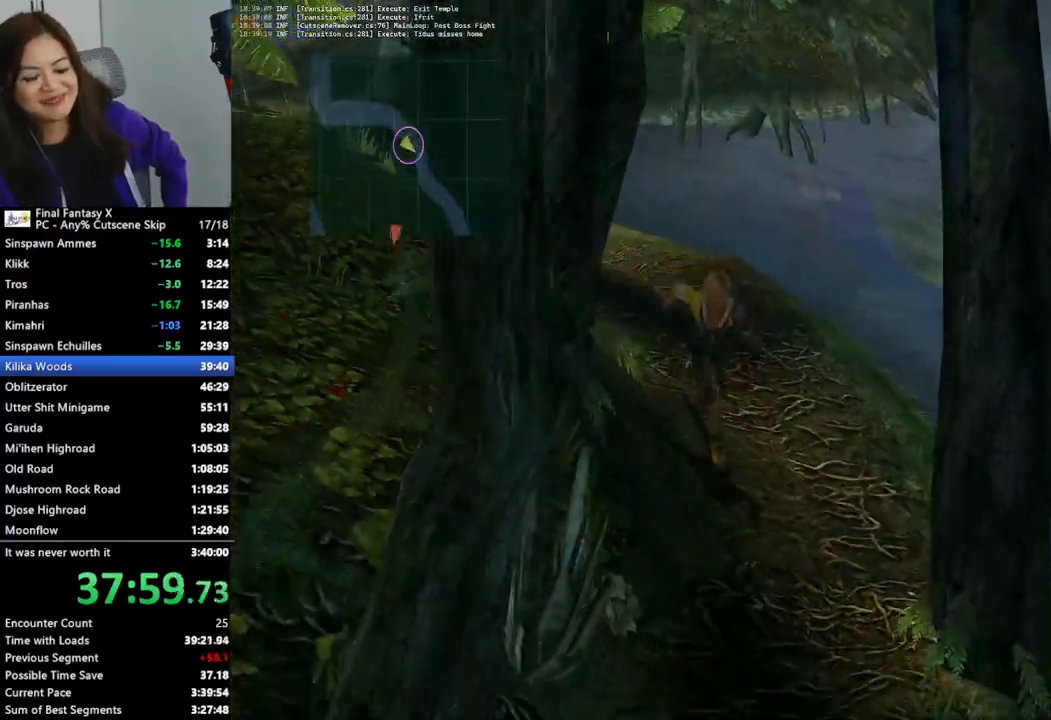
{"buttons": [], "left_stick": "down", "right_stick": "center", "events": []}
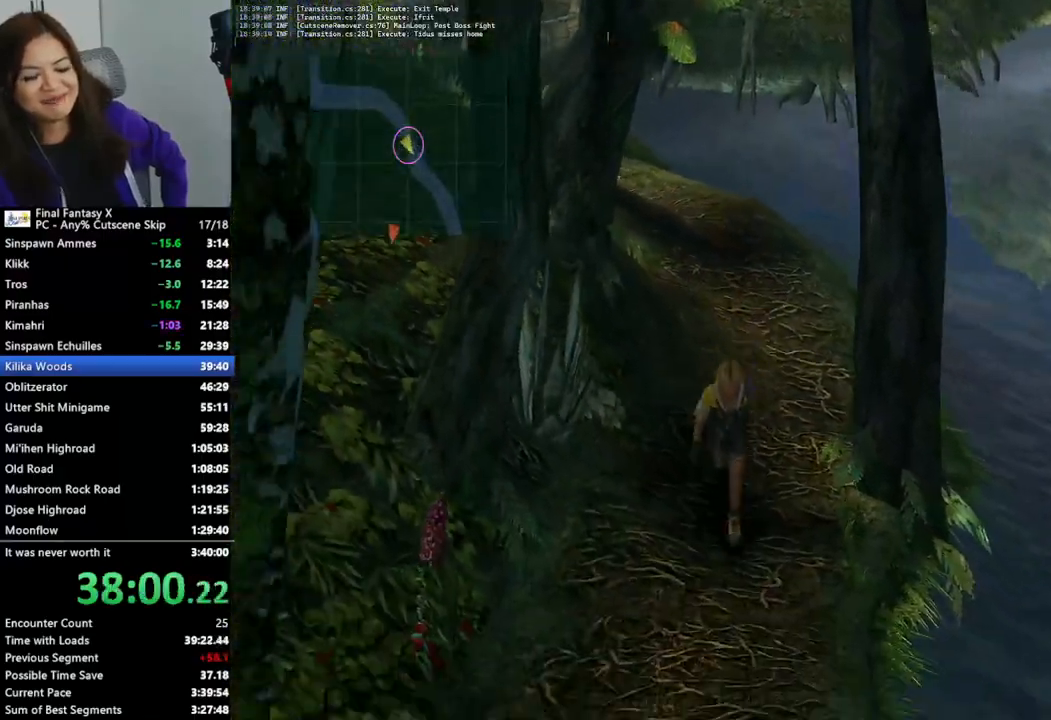
{"buttons": [], "left_stick": "down", "right_stick": "center", "events": []}
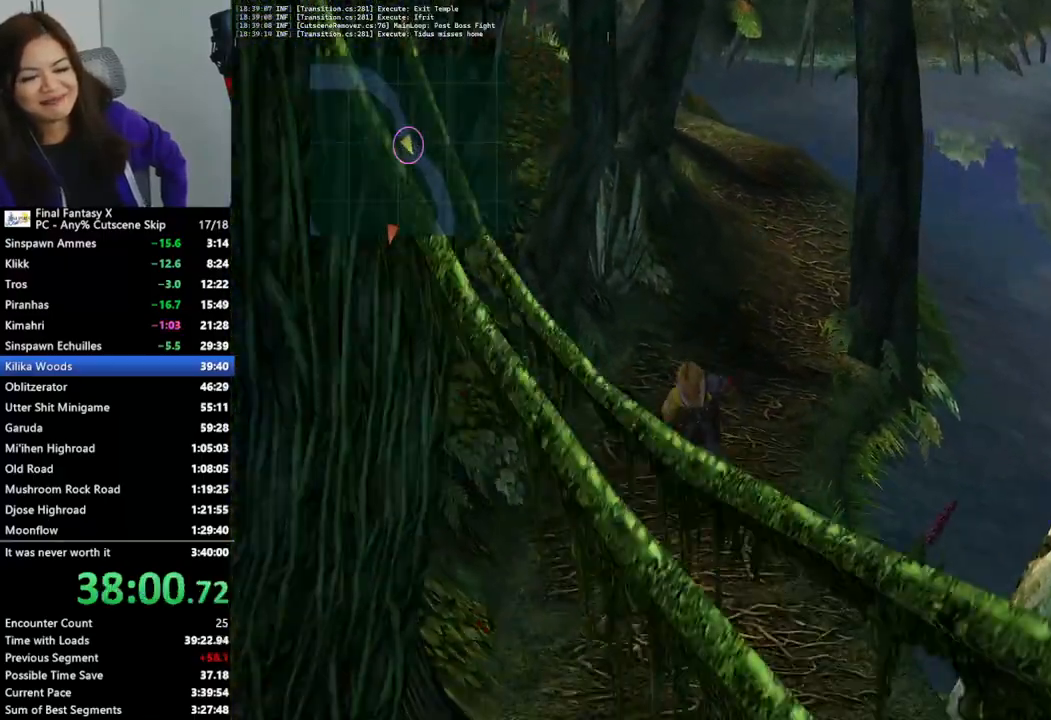
{"buttons": [], "left_stick": "down", "right_stick": "center", "events": []}
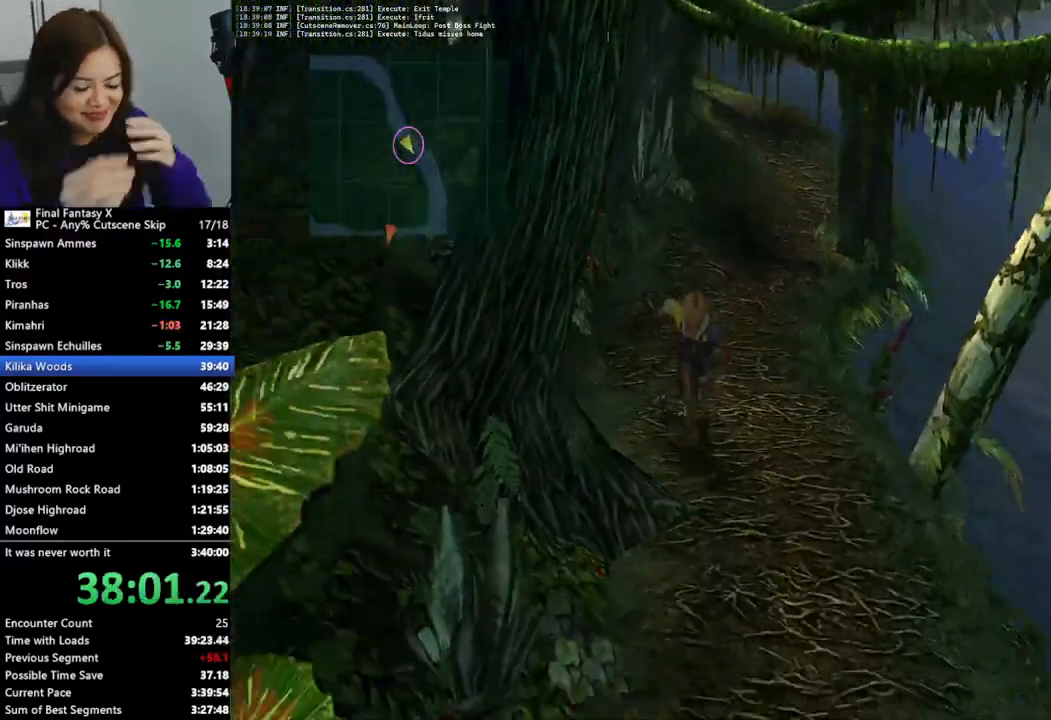
{"buttons": [], "left_stick": "down", "right_stick": "center", "events": []}
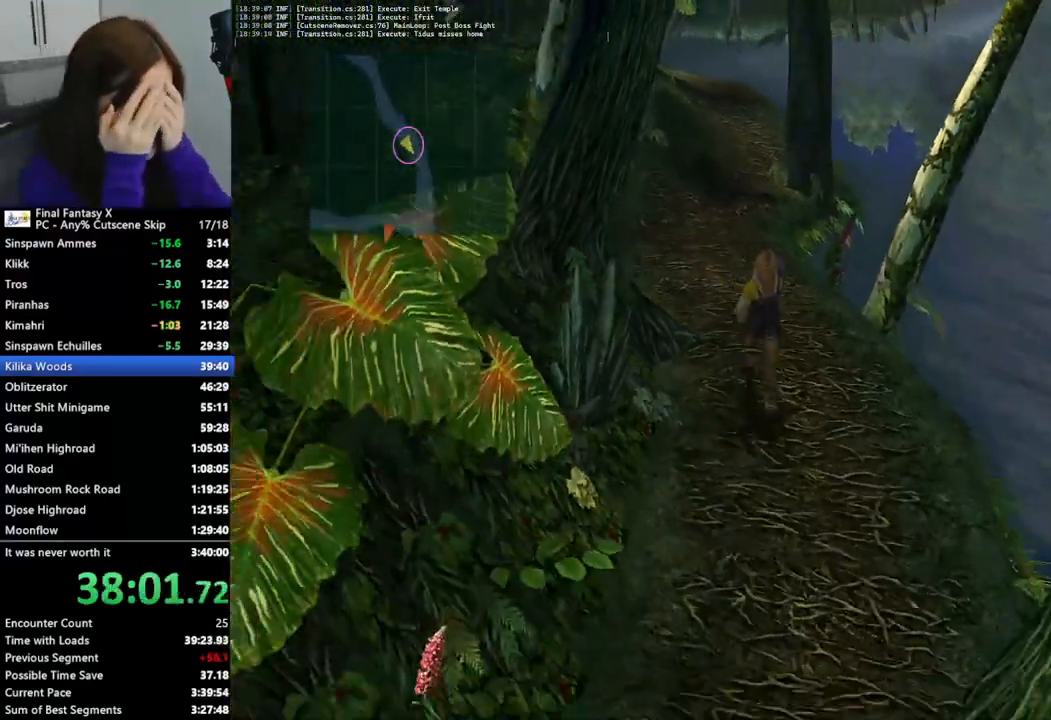
{"buttons": [], "left_stick": "down", "right_stick": "center", "events": []}
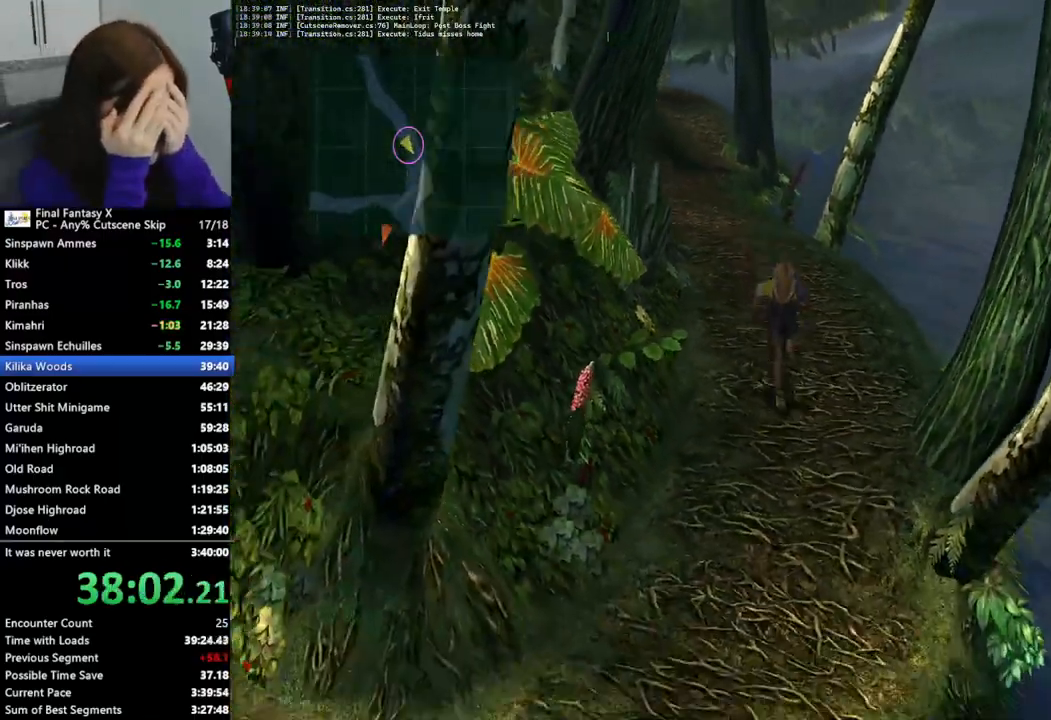
{"buttons": [], "left_stick": "down", "right_stick": "center", "events": []}
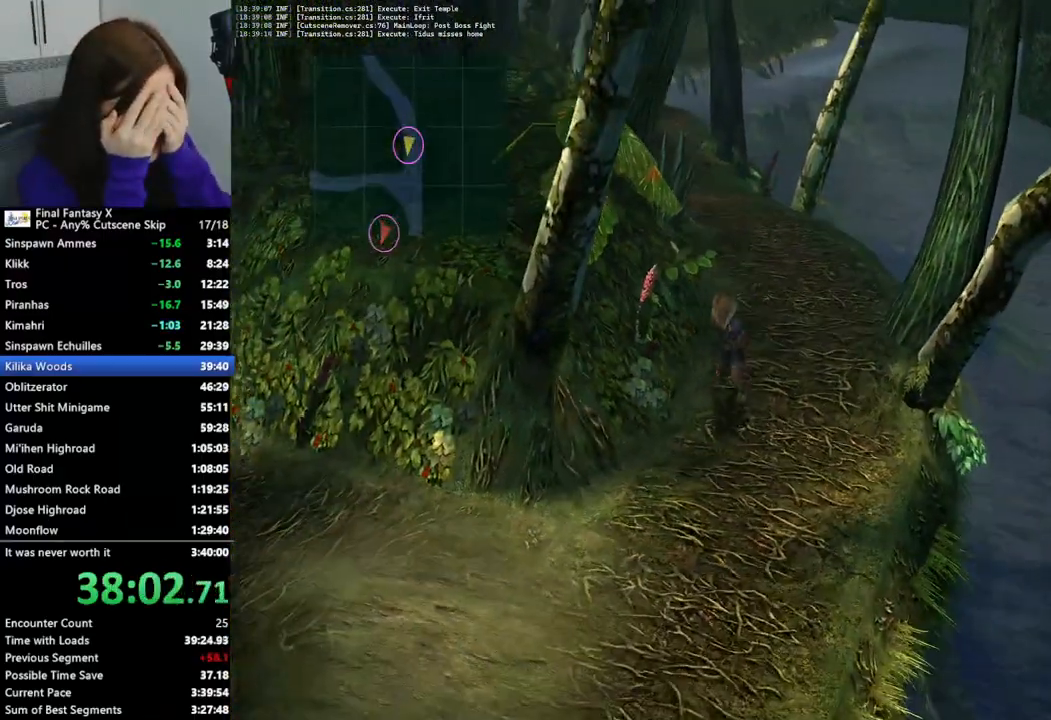
{"buttons": [], "left_stick": "down", "right_stick": "center", "events": []}
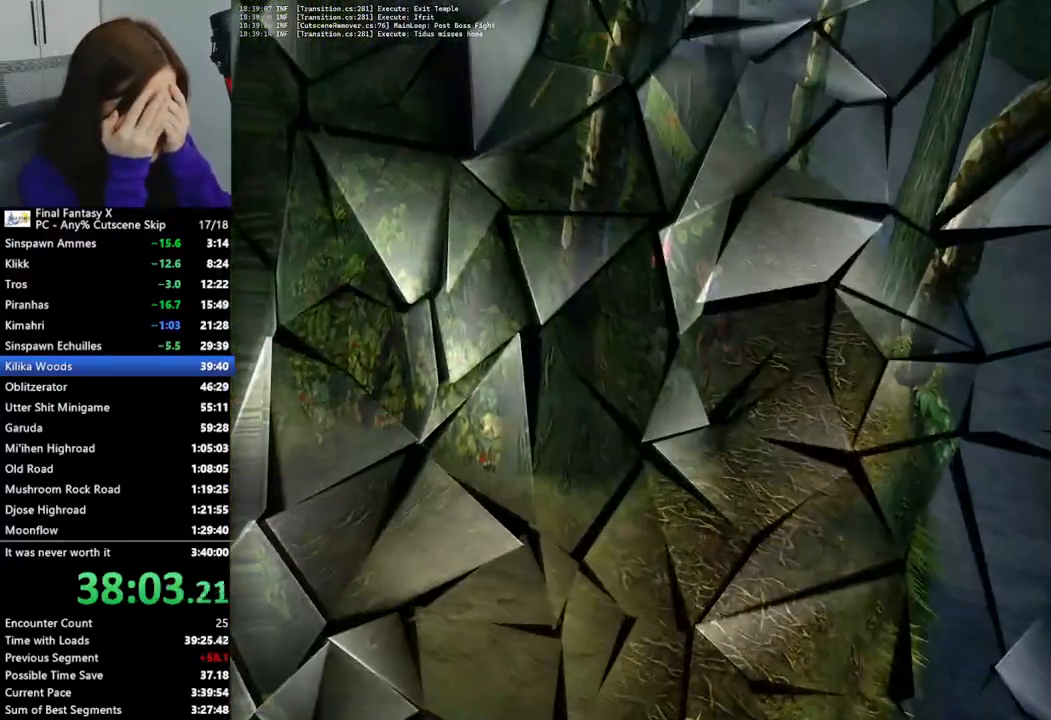
{"buttons": [], "left_stick": "center", "right_stick": "center", "events": [[200, "left_stick", "center"]]}
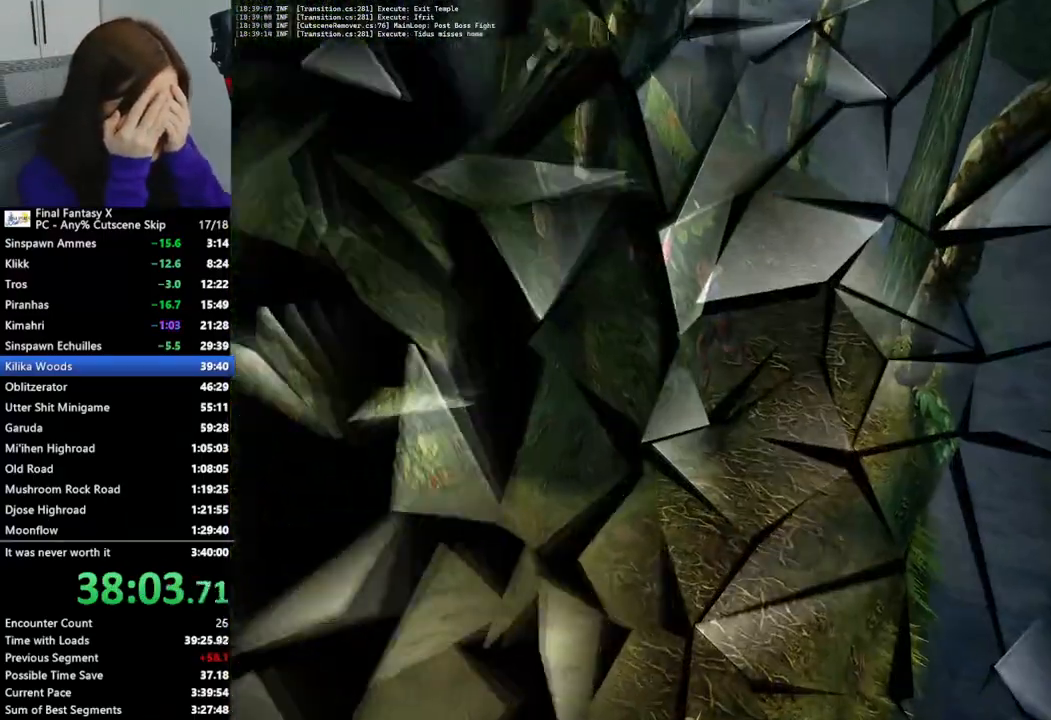
{"buttons": [], "left_stick": "center", "right_stick": "center", "events": []}
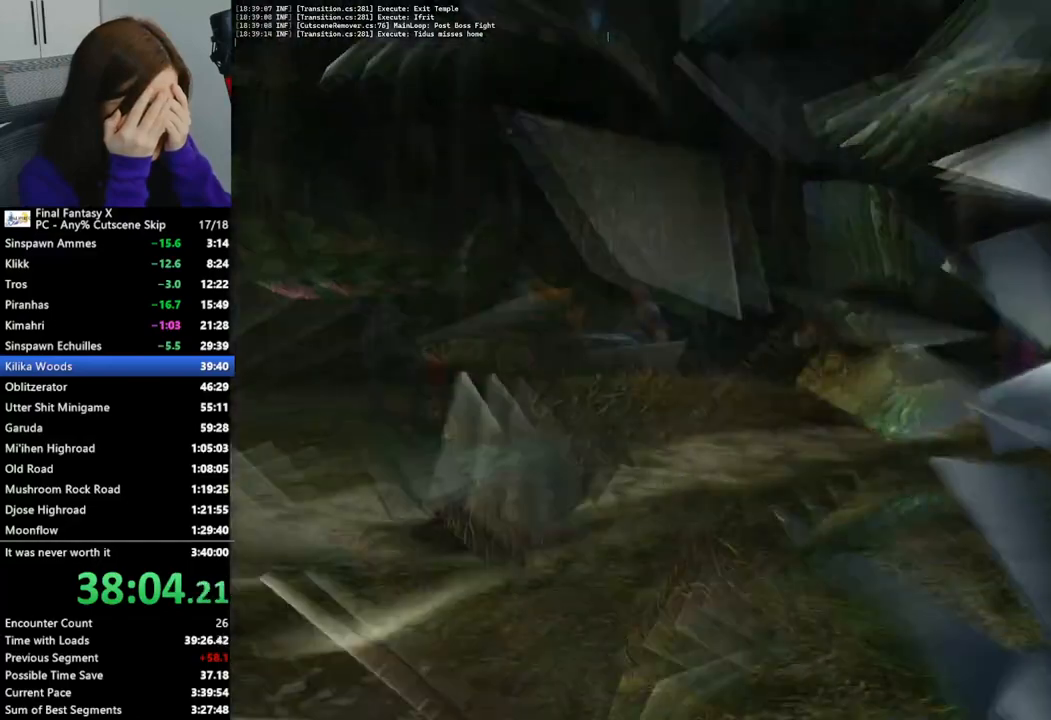
{"buttons": [], "left_stick": "center", "right_stick": "center", "events": []}
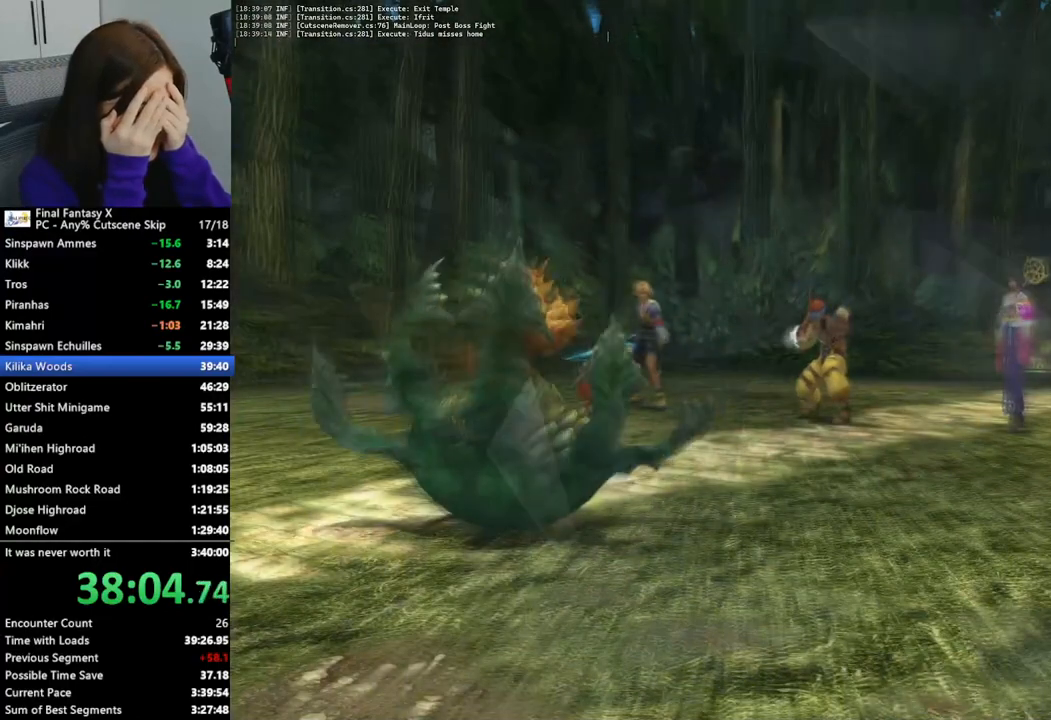
{"buttons": [], "left_stick": "center", "right_stick": "center", "events": []}
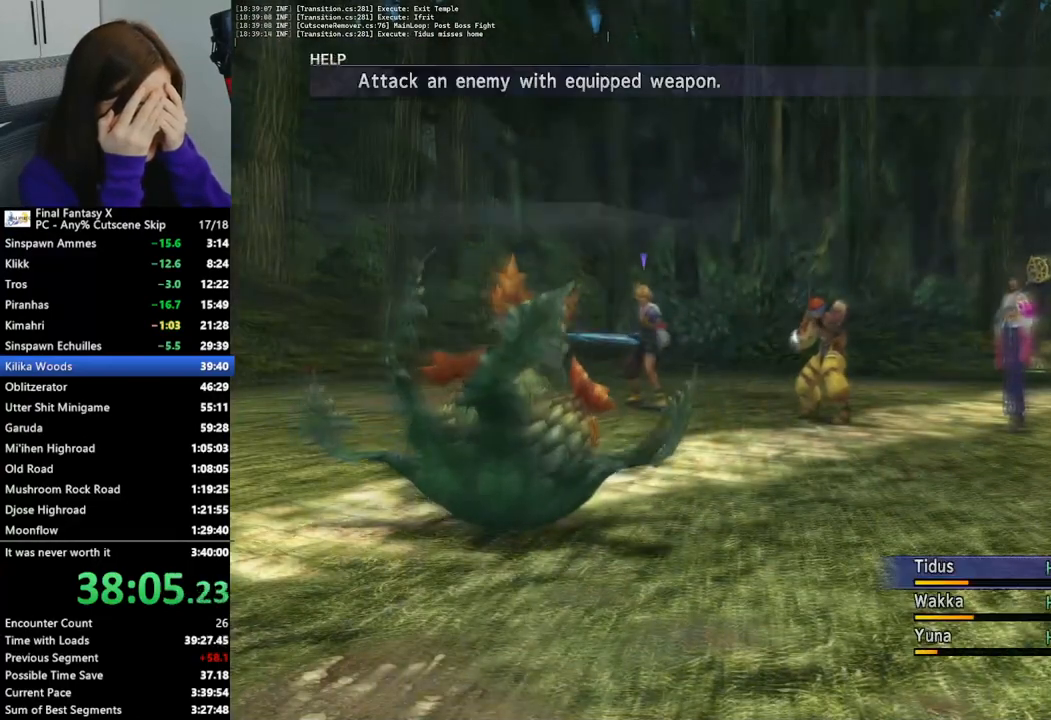
{"buttons": [], "left_stick": "center", "right_stick": "center", "events": []}
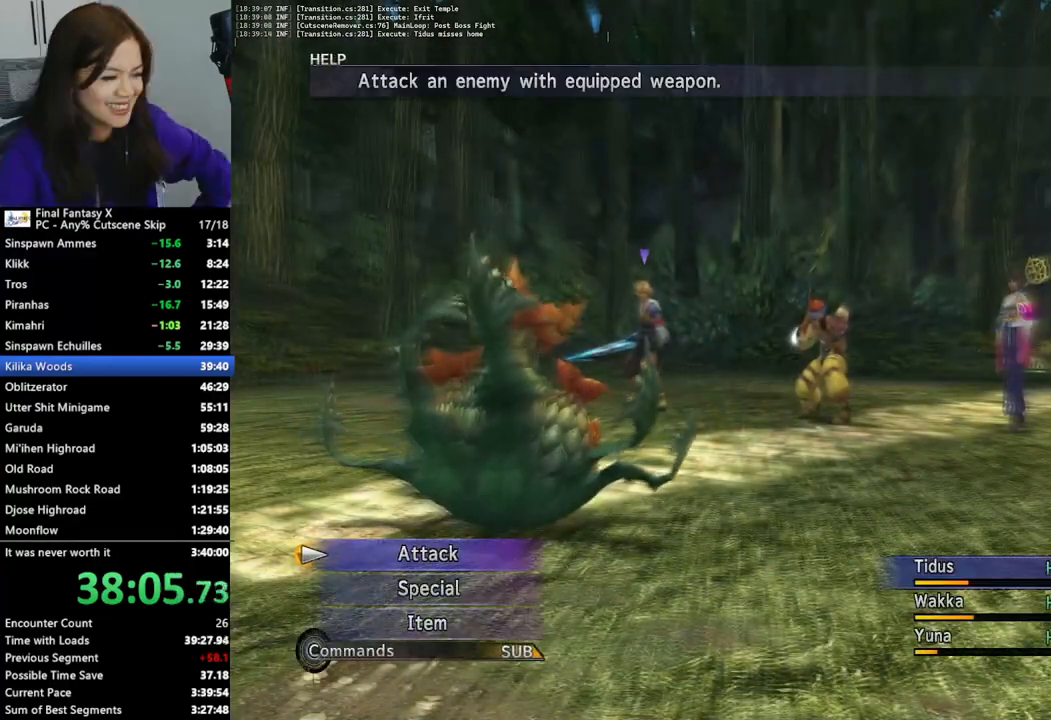
{"buttons": ["CROSS"], "left_stick": "center", "right_stick": "center", "events": [[267, "DPAD_DOWN", "down"], [333, "CROSS", "down"], [400, "DPAD_DOWN", "up"], [433, "CROSS", "up"], [500, "CROSS", "down"]]}
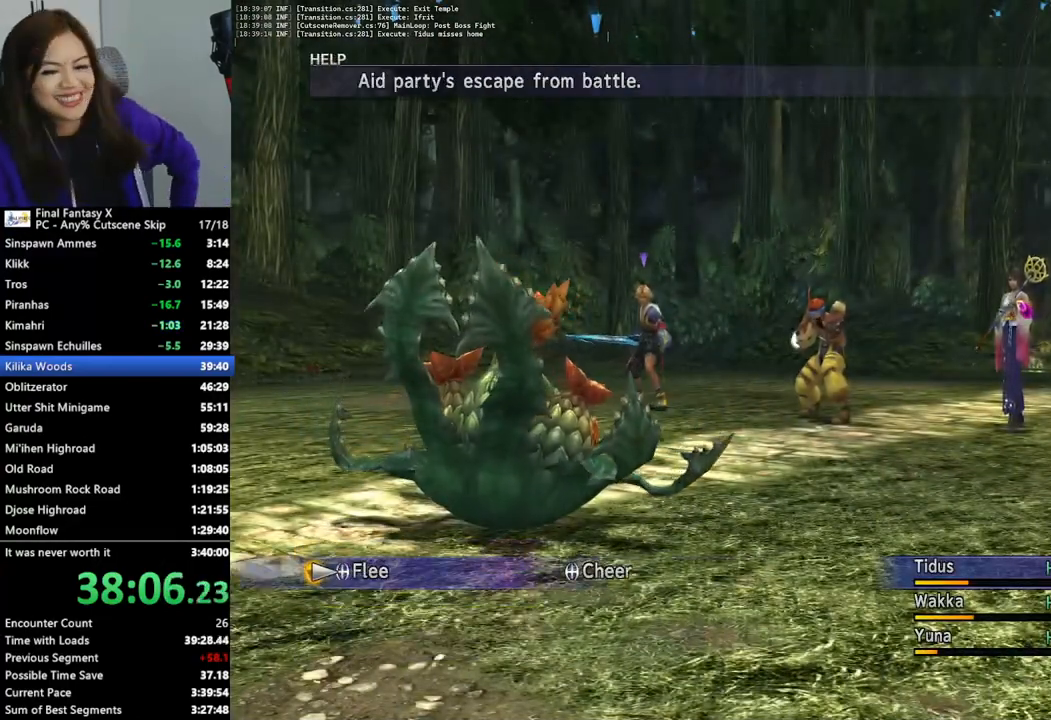
{"buttons": [], "left_stick": "center", "right_stick": "center", "events": [[67, "CROSS", "up"], [133, "CROSS", "down"], [200, "CROSS", "up"], [267, "CROSS", "down"], [367, "CROSS", "up"], [400, "CROSS", "down"], [467, "CROSS", "up"]]}
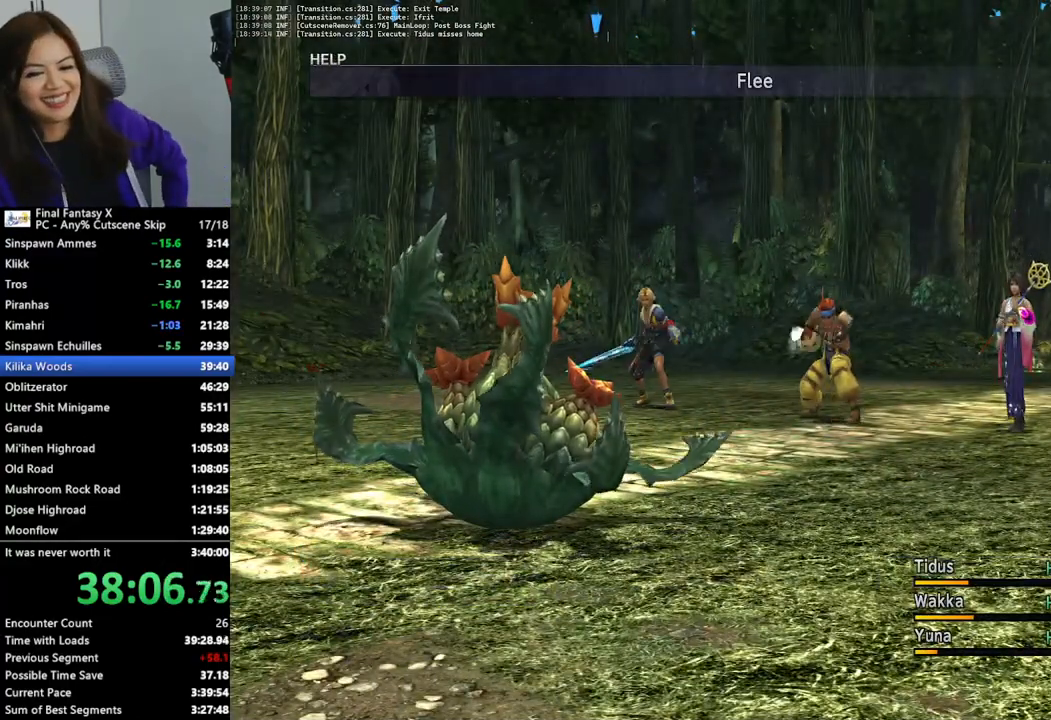
{"buttons": [], "left_stick": "down-left", "right_stick": "center", "events": [[67, "CROSS", "down"], [167, "CROSS", "up"], [200, "CROSS", "down"], [267, "left_stick", "down-left"], [333, "CROSS", "up"]]}
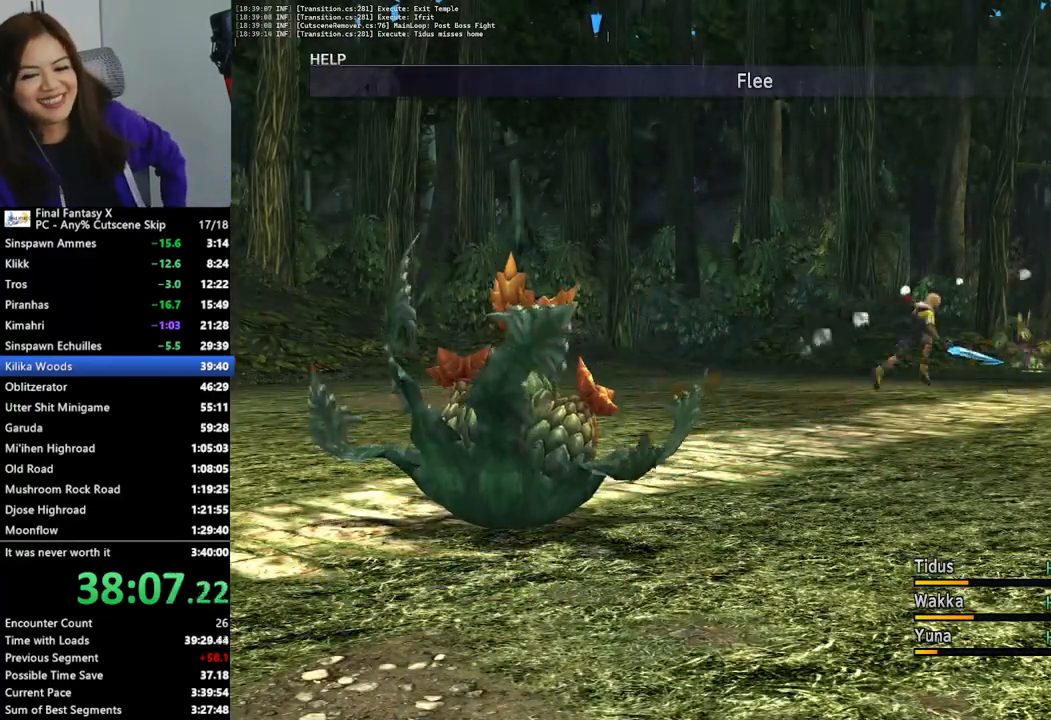
{"buttons": [], "left_stick": "down-left", "right_stick": "center", "events": []}
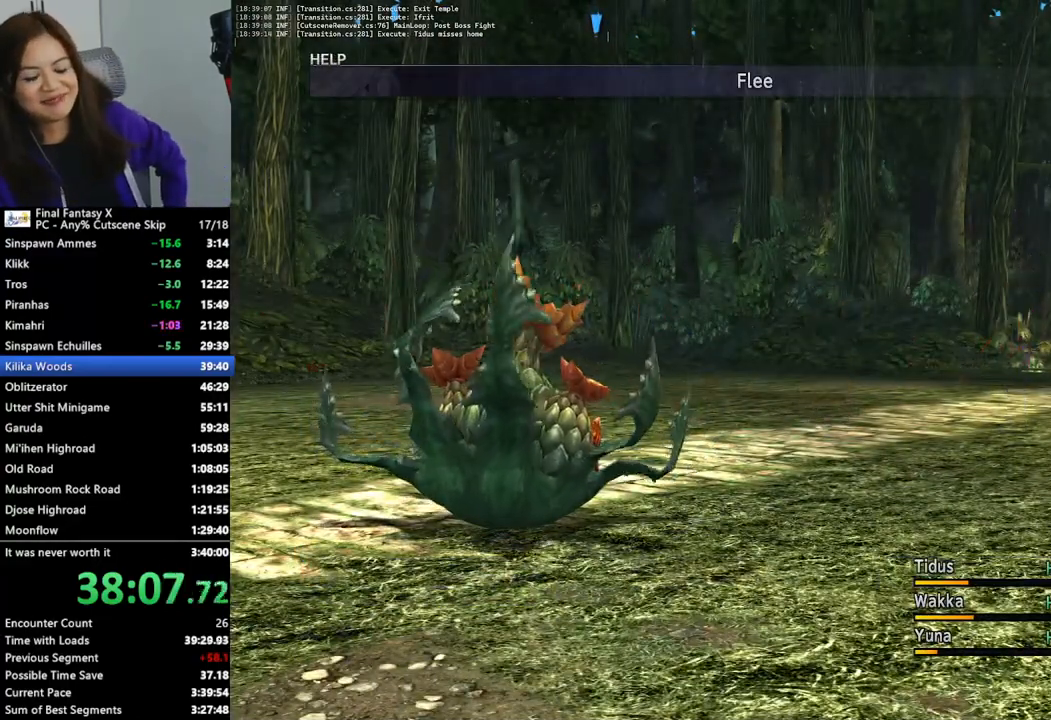
{"buttons": [], "left_stick": "down-left", "right_stick": "center", "events": []}
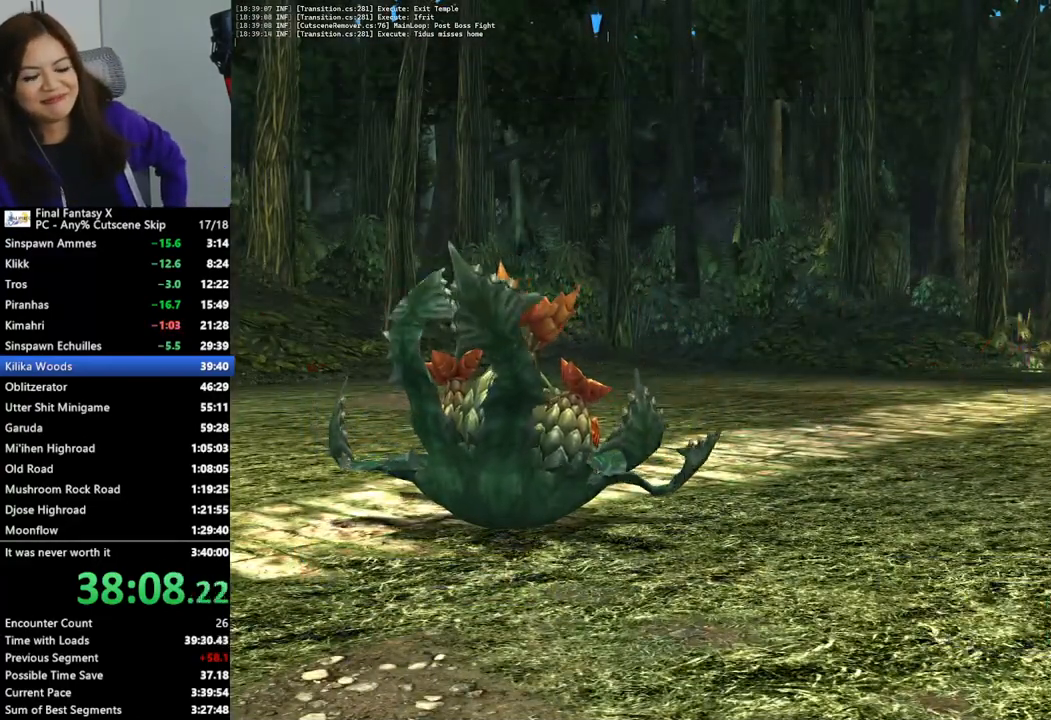
{"buttons": [], "left_stick": "down-left", "right_stick": "center", "events": []}
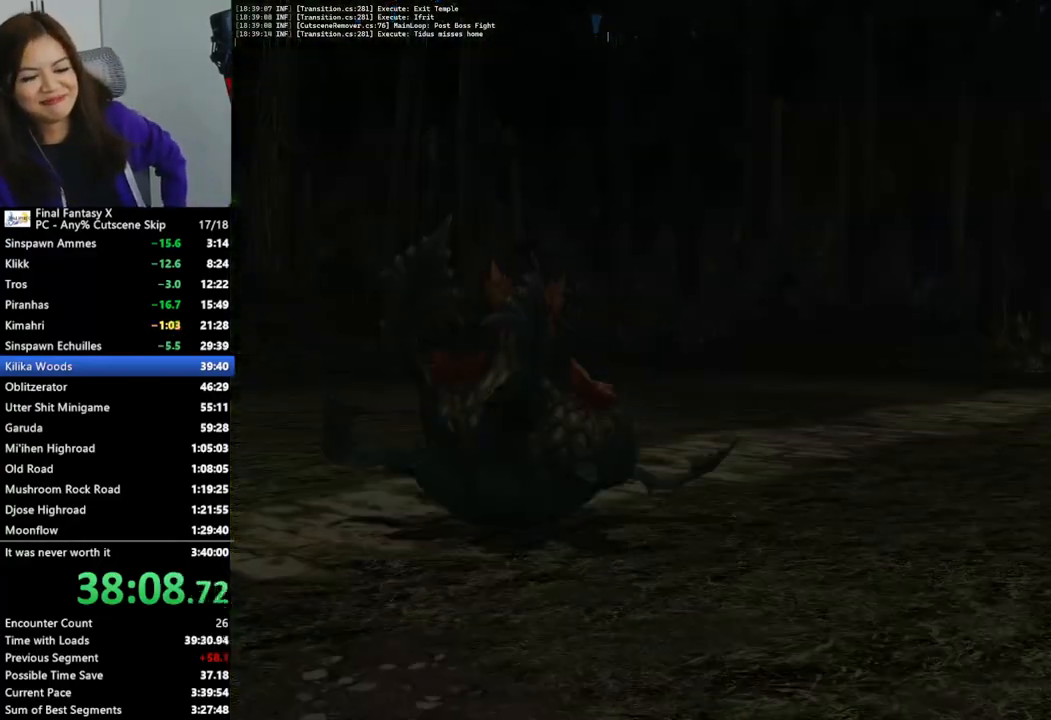
{"buttons": [], "left_stick": "left", "right_stick": "center", "events": [[433, "left_stick", "left"]]}
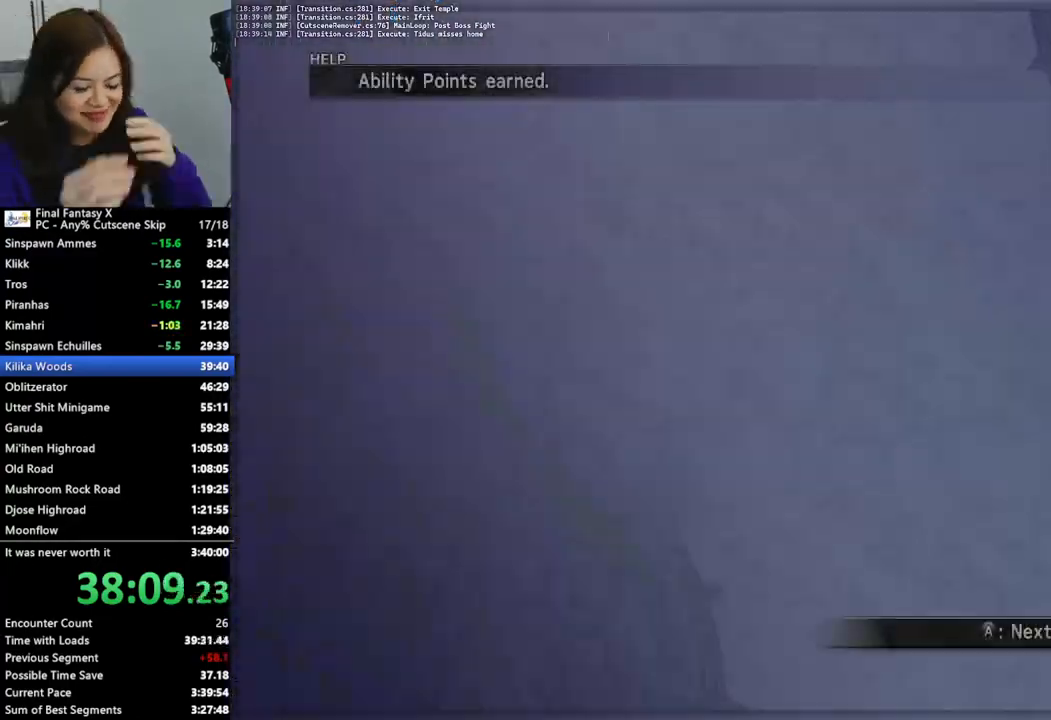
{"buttons": ["L2"], "left_stick": "left", "right_stick": "center", "events": [[233, "L2", "down"]]}
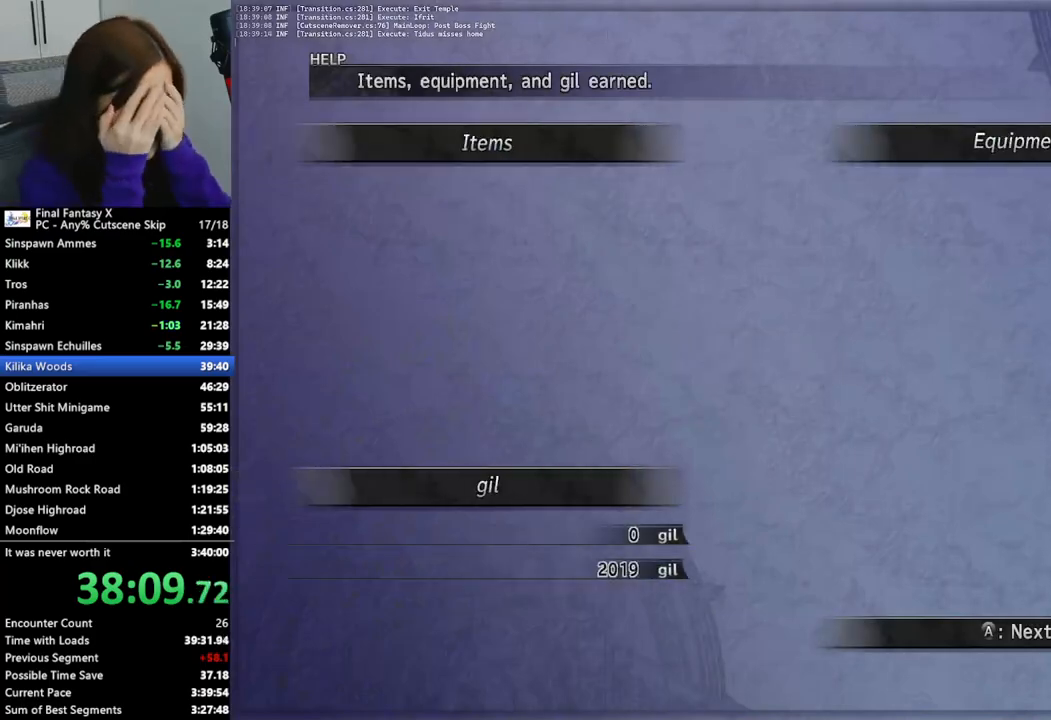
{"buttons": ["L2"], "left_stick": "left", "right_stick": "center", "events": []}
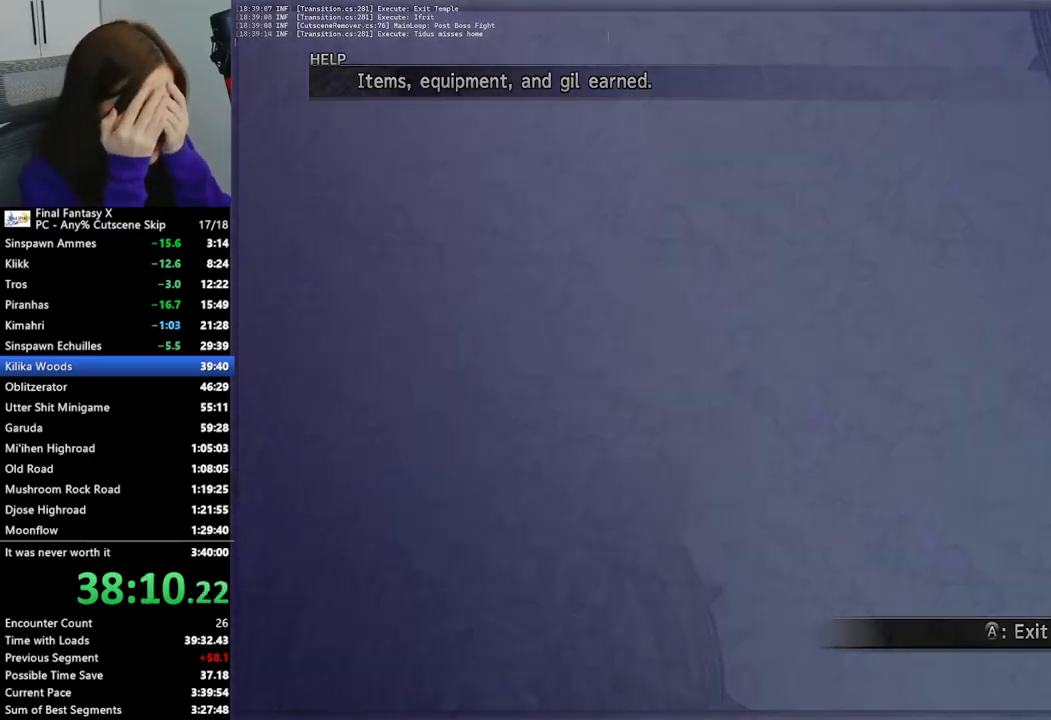
{"buttons": [], "left_stick": "down-left", "right_stick": "center", "events": [[100, "left_stick", "down-left"], [167, "L2", "up"]]}
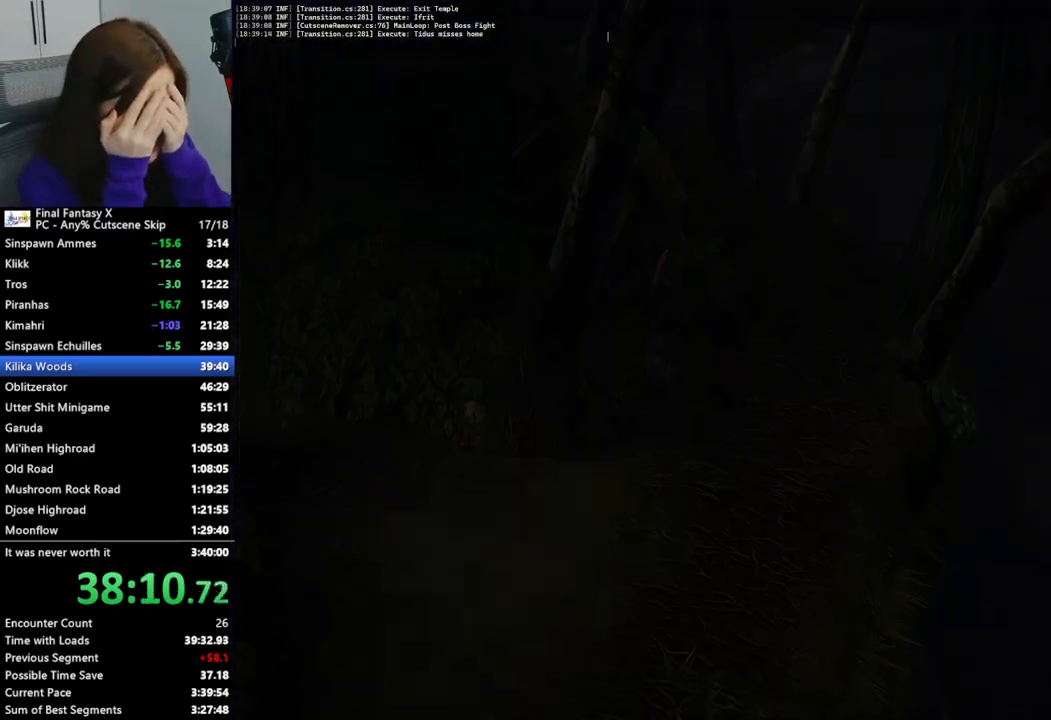
{"buttons": [], "left_stick": "down-left", "right_stick": "center", "events": []}
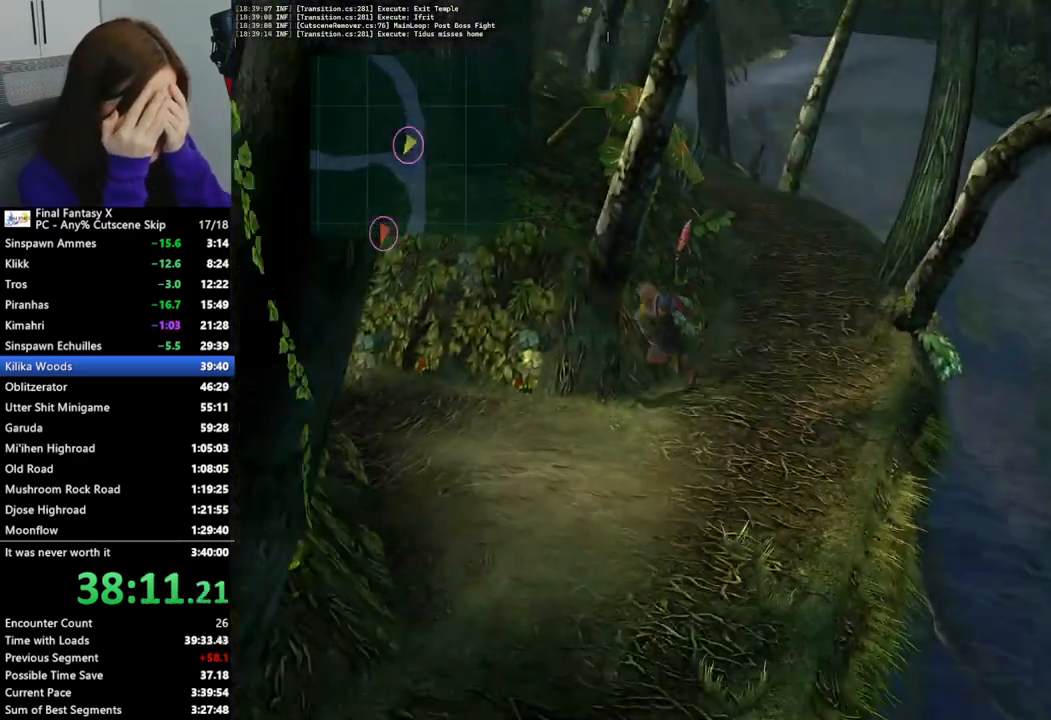
{"buttons": [], "left_stick": "left", "right_stick": "center", "events": [[167, "left_stick", "left"]]}
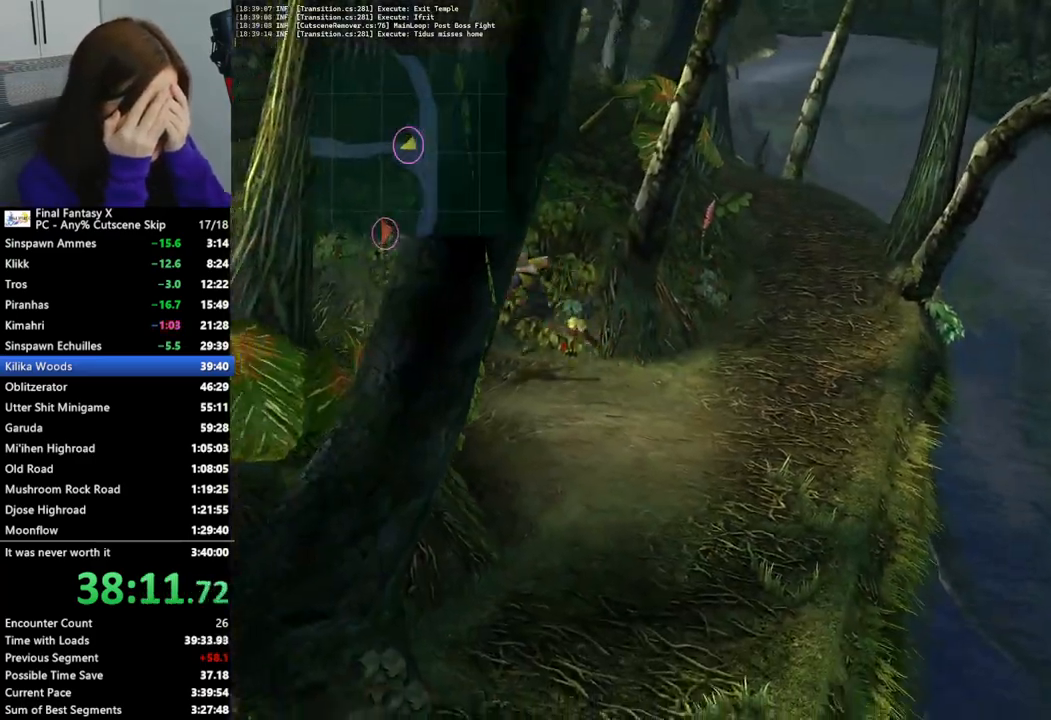
{"buttons": [], "left_stick": "up-left", "right_stick": "center", "events": [[100, "left_stick", "up-left"]]}
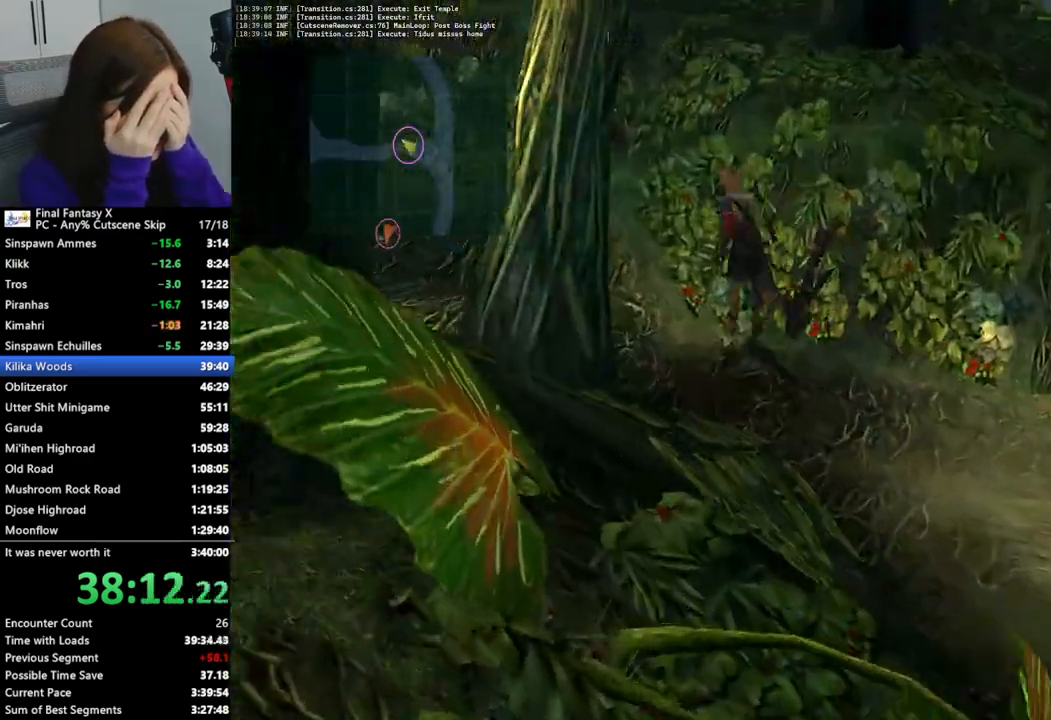
{"buttons": [], "left_stick": "up-left", "right_stick": "center", "events": []}
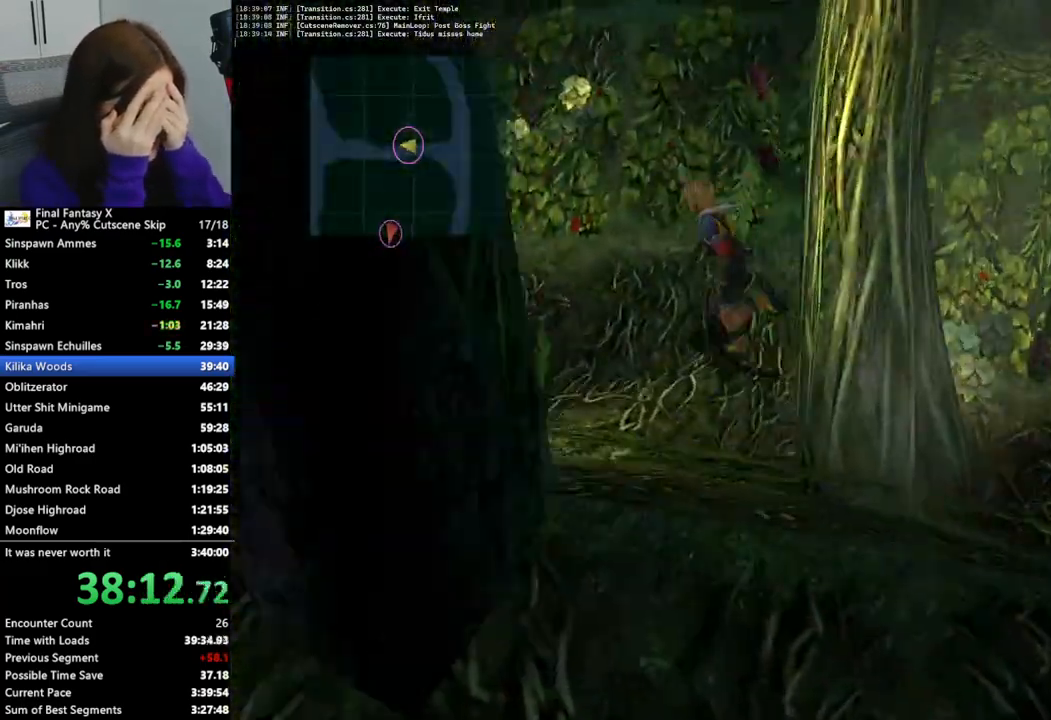
{"buttons": [], "left_stick": "left", "right_stick": "center", "events": [[100, "left_stick", "left"]]}